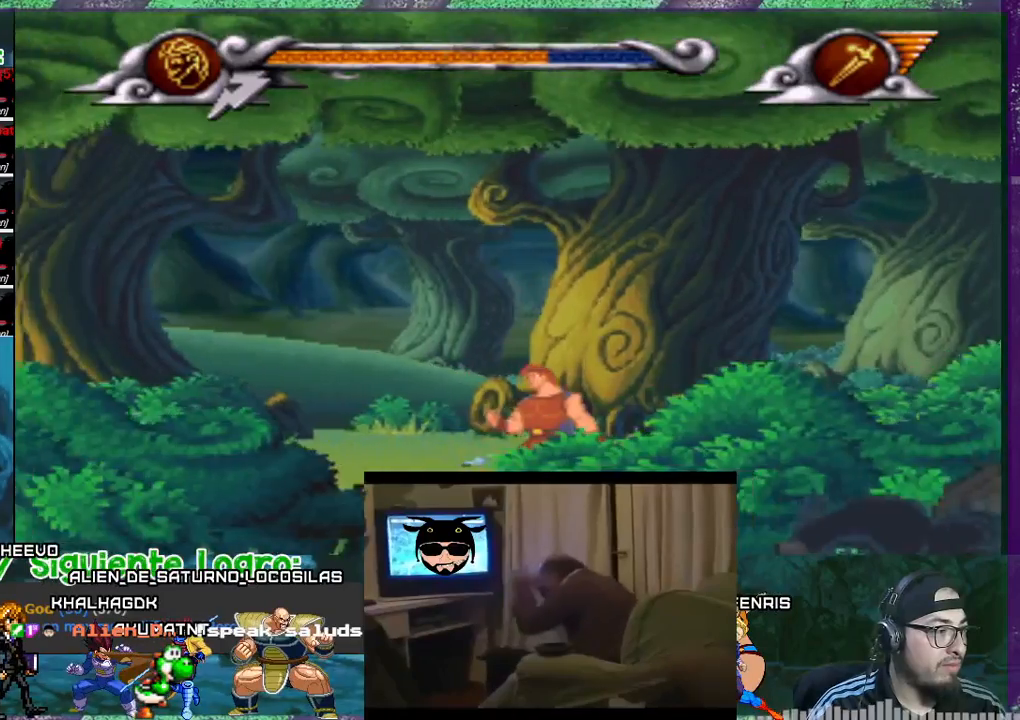
Gameplay with a controller (PlayStation layout); each line is a JSON object with the inputs held at the frame after it. "events" lists button and stick changes between this image and that frame as [ms after this image, input, new state], when the widget could be followed in between. Not read: L3 left_stick right_stick.
{"buttons": ["DPAD_RIGHT"], "events": [[267, "DPAD_RIGHT", "up"], [467, "DPAD_RIGHT", "down"]]}
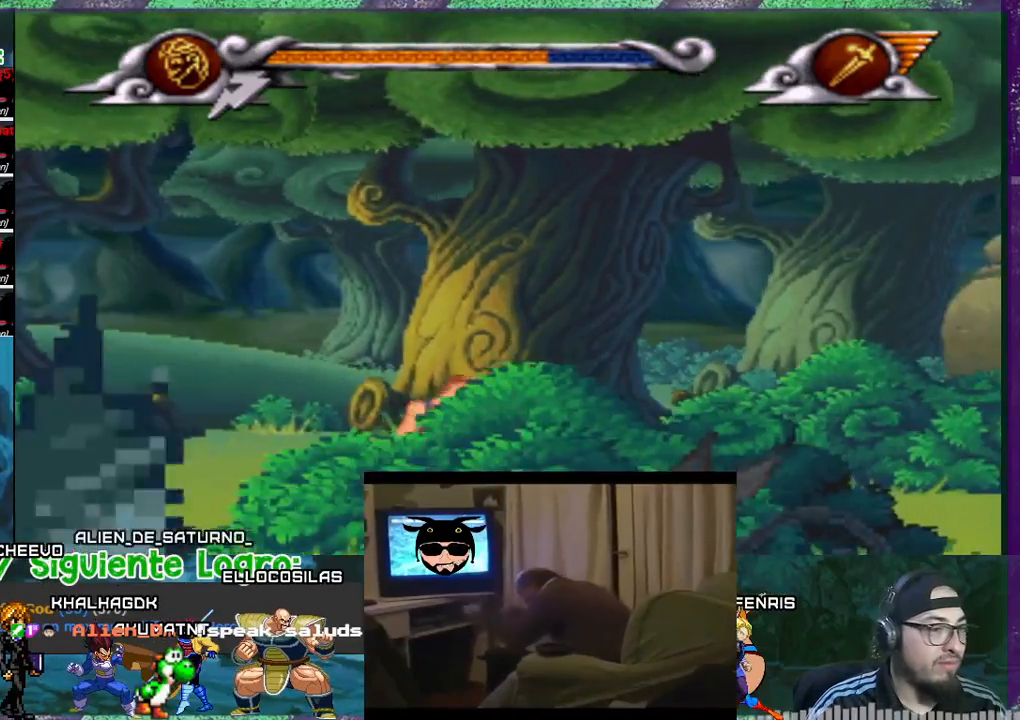
{"buttons": ["DPAD_RIGHT"], "events": []}
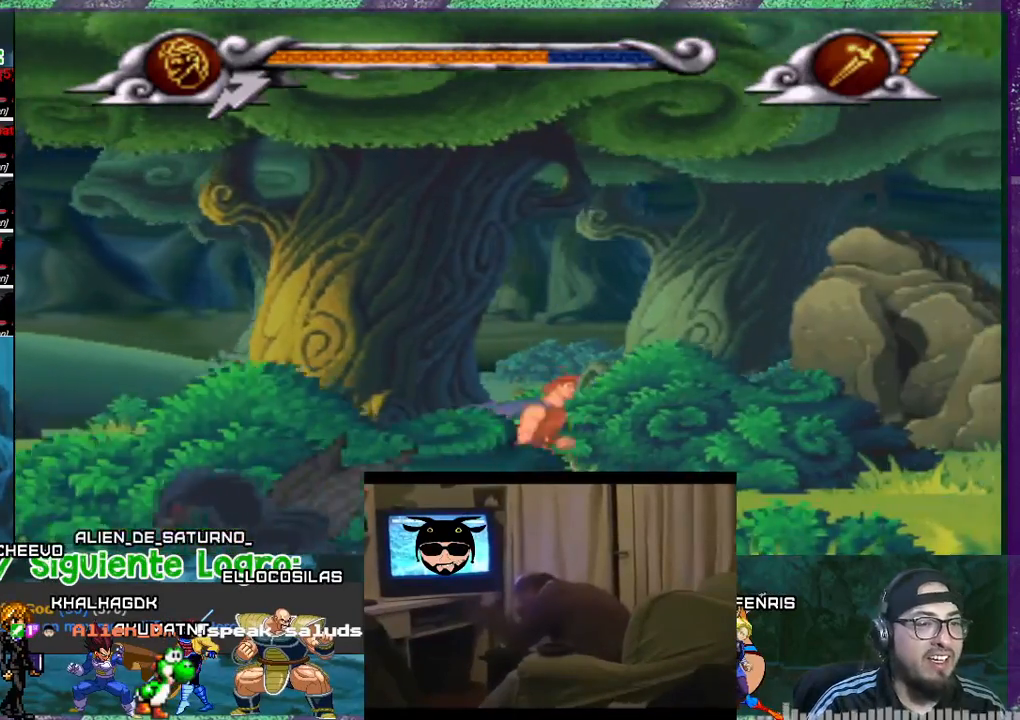
{"buttons": ["DPAD_RIGHT"], "events": []}
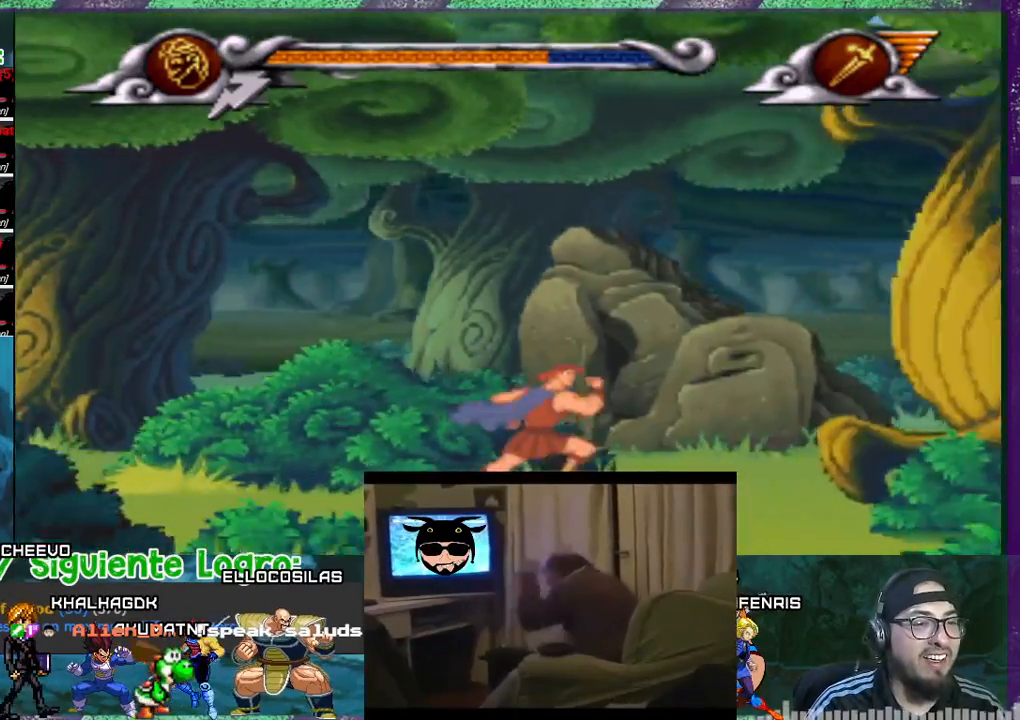
{"buttons": ["DPAD_RIGHT"], "events": [[134, "DPAD_RIGHT", "up"], [234, "DPAD_RIGHT", "down"]]}
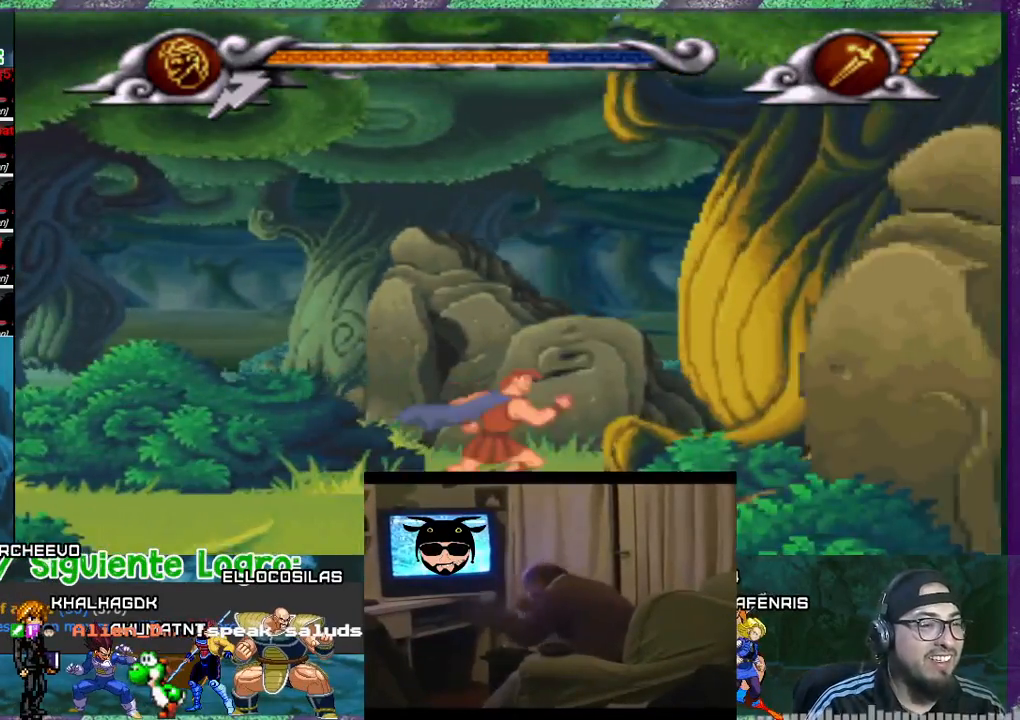
{"buttons": ["DPAD_LEFT"], "events": [[100, "DPAD_RIGHT", "up"], [200, "DPAD_LEFT", "down"]]}
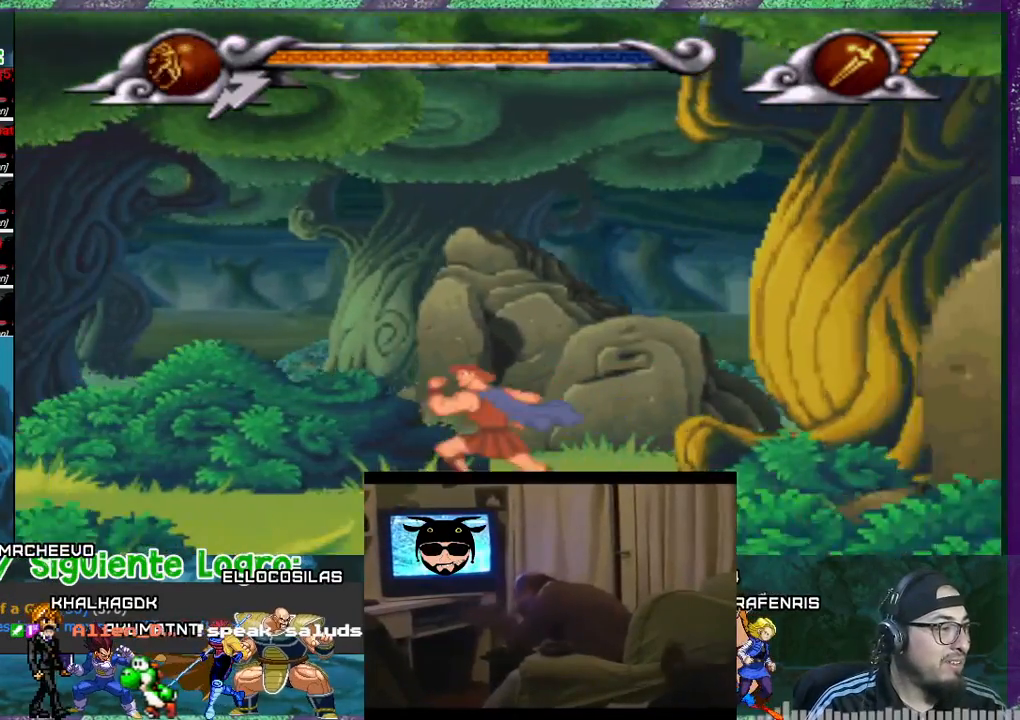
{"buttons": [], "events": [[67, "DPAD_DOWN", "down"], [67, "DPAD_LEFT", "up"], [334, "DPAD_DOWN", "up"]]}
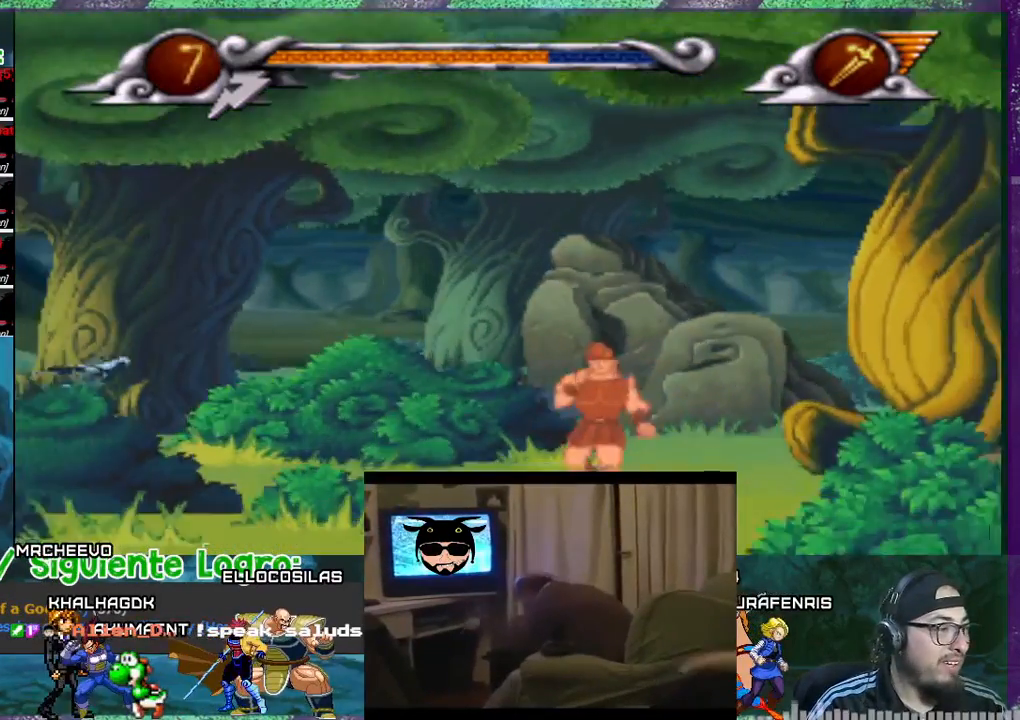
{"buttons": [], "events": [[300, "DPAD_LEFT", "down"], [433, "DPAD_LEFT", "up"]]}
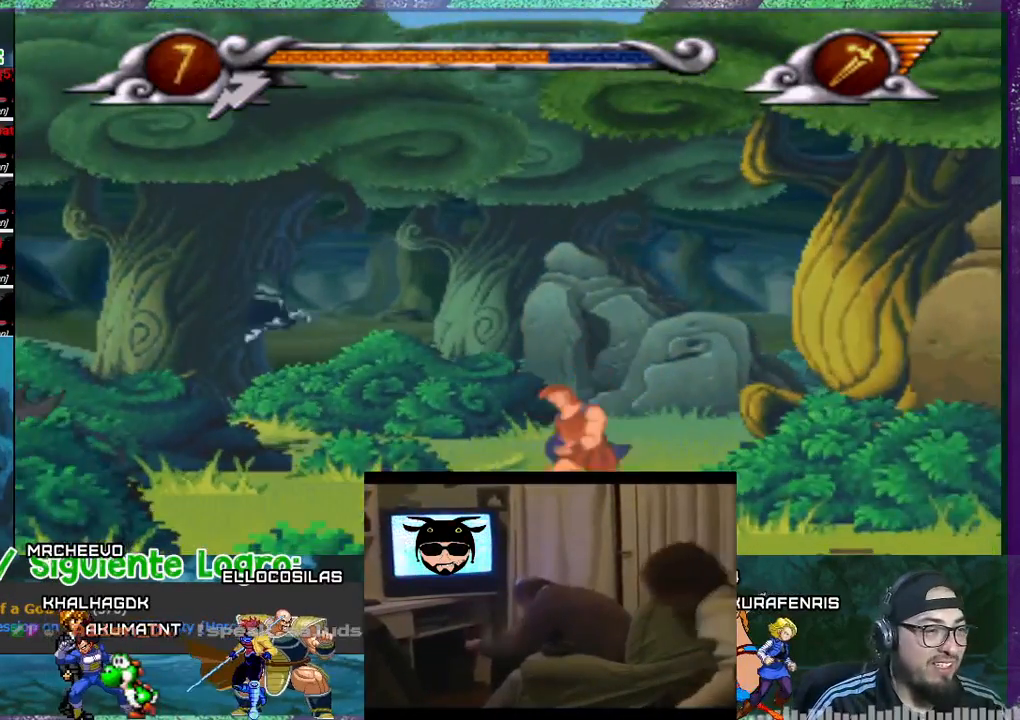
{"buttons": ["DPAD_RIGHT"], "events": [[100, "DPAD_RIGHT", "down"]]}
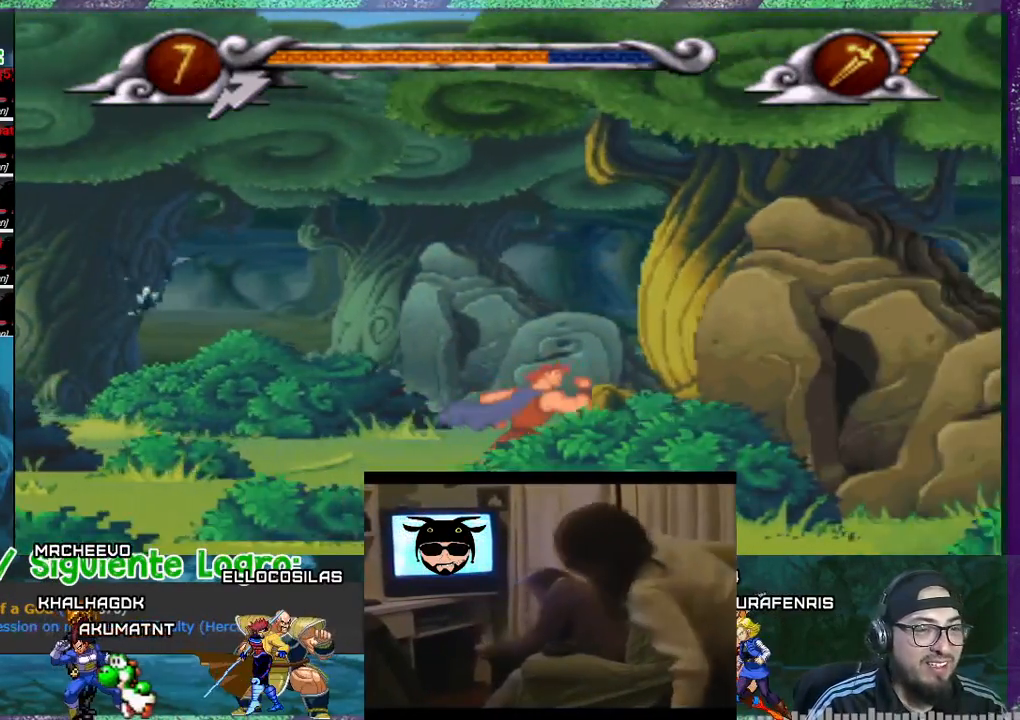
{"buttons": ["DPAD_LEFT"], "events": [[100, "DPAD_RIGHT", "up"], [167, "DPAD_LEFT", "down"]]}
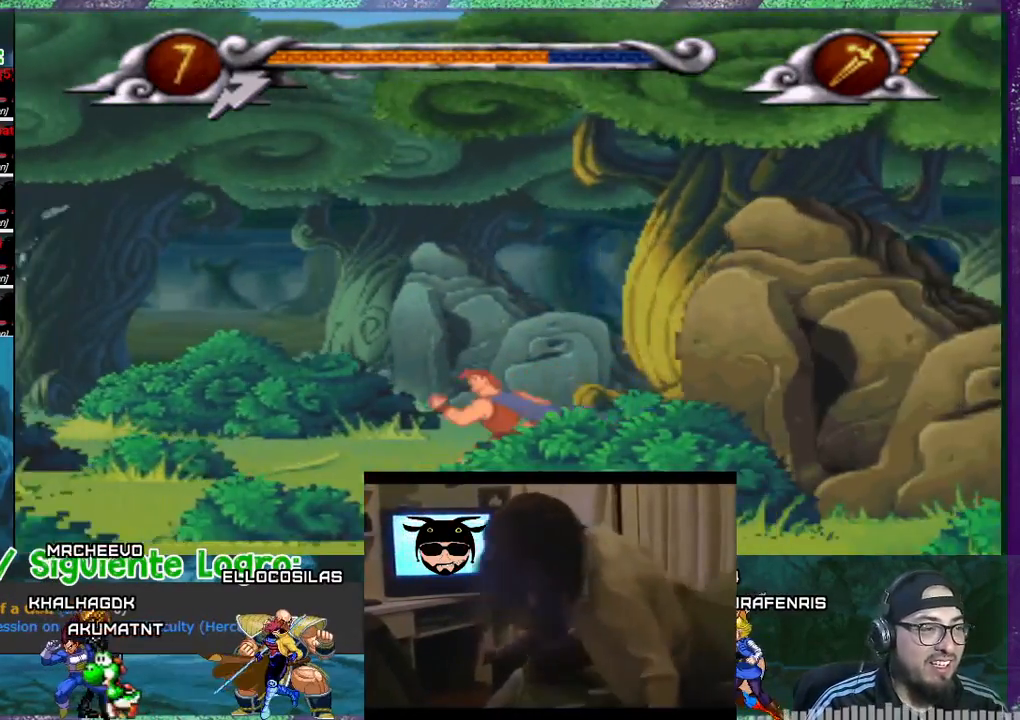
{"buttons": [], "events": [[367, "SQUARE", "down"], [467, "DPAD_LEFT", "up"], [467, "SQUARE", "up"]]}
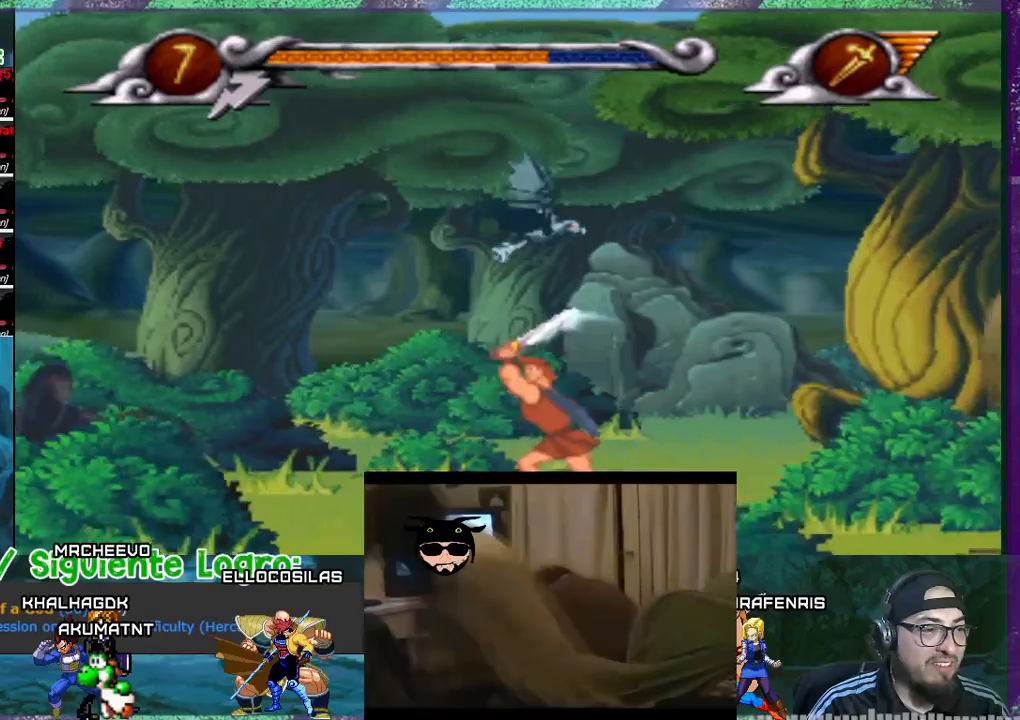
{"buttons": [], "events": [[100, "SQUARE", "down"], [167, "SQUARE", "up"]]}
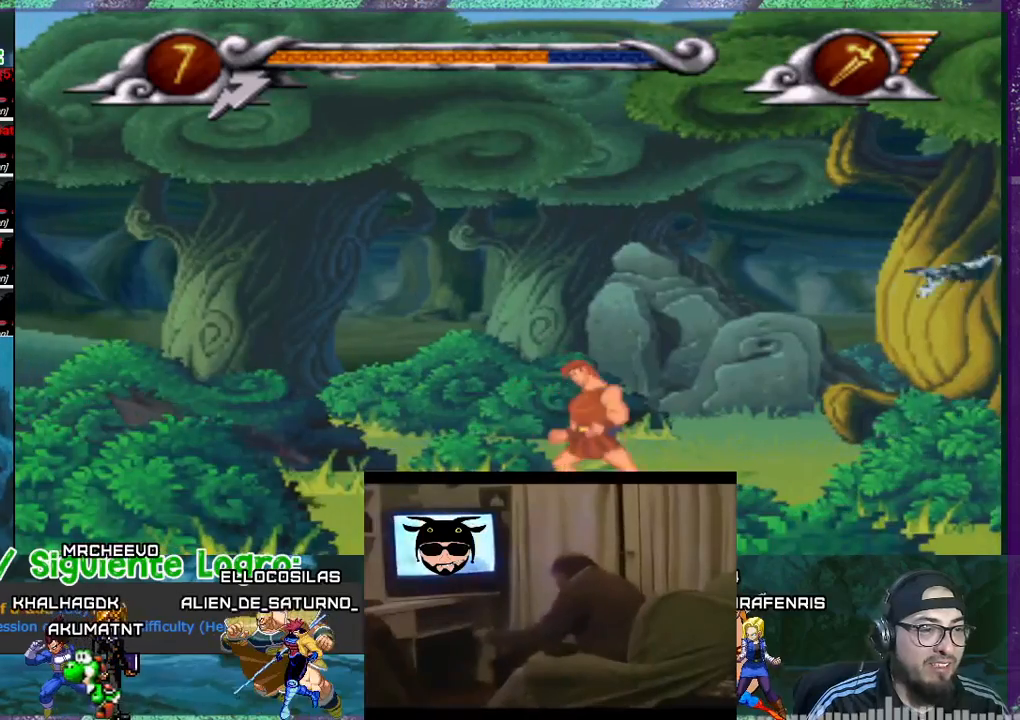
{"buttons": ["SQUARE"], "events": [[67, "DPAD_LEFT", "down"], [301, "SQUARE", "down"], [501, "DPAD_LEFT", "up"]]}
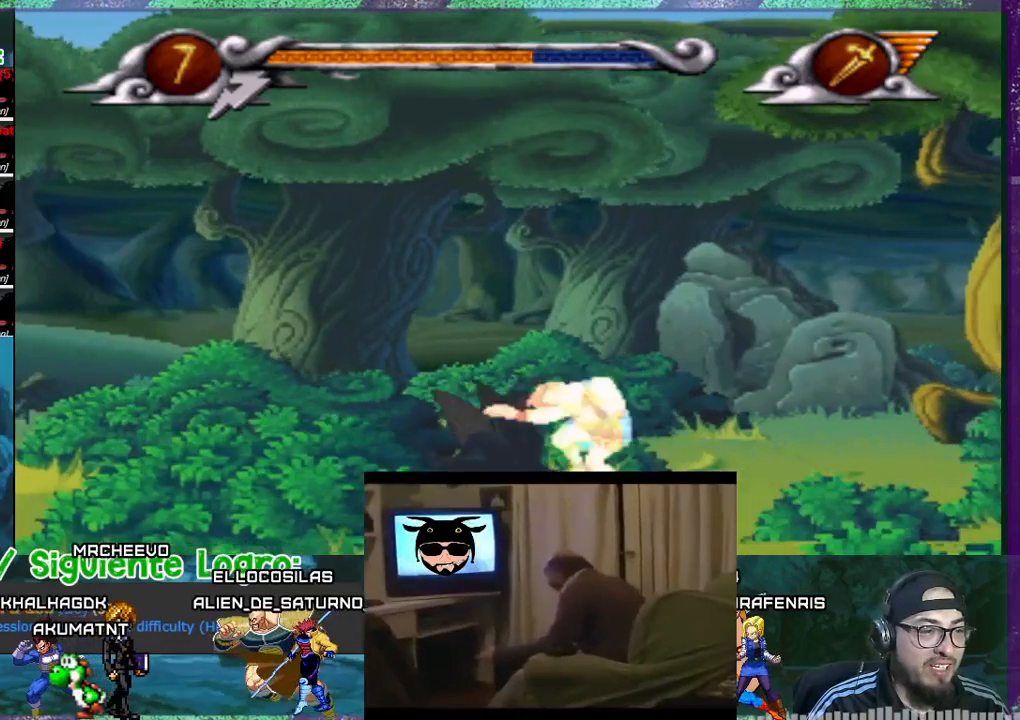
{"buttons": ["SQUARE"], "events": [[100, "SQUARE", "up"], [167, "SQUARE", "down"], [267, "SQUARE", "up"], [367, "SQUARE", "down"], [400, "SQUARE", "up"], [433, "SQUARE", "down"]]}
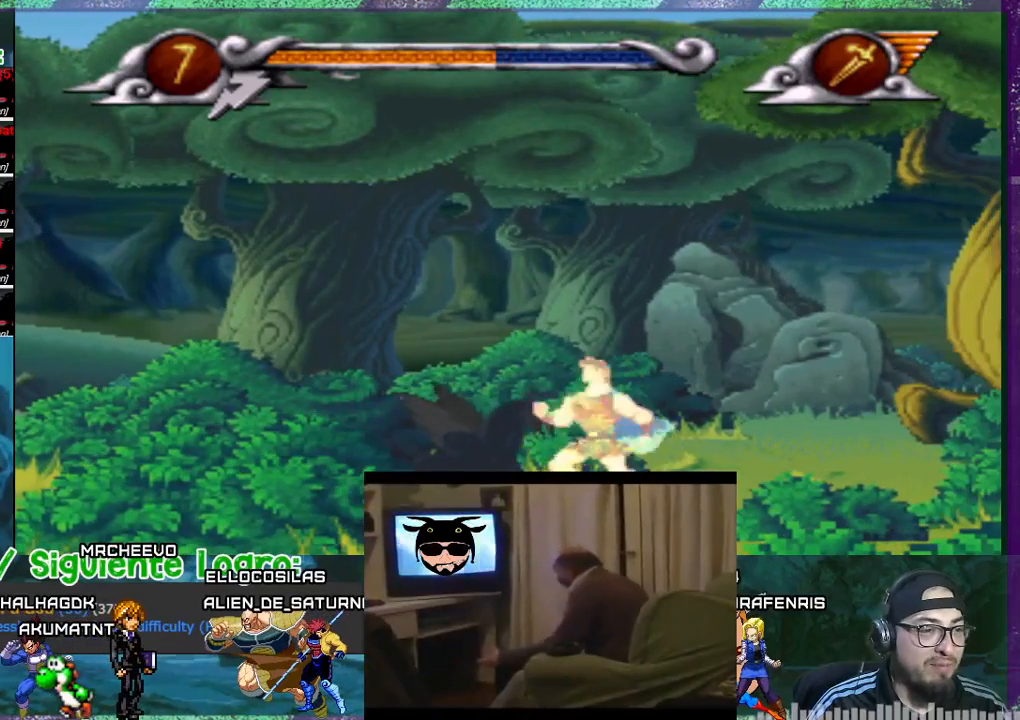
{"buttons": ["DPAD_RIGHT"], "events": [[67, "SQUARE", "up"], [134, "SQUARE", "down"], [200, "SQUARE", "up"], [234, "SQUARE", "down"], [367, "SQUARE", "up"], [467, "DPAD_RIGHT", "down"]]}
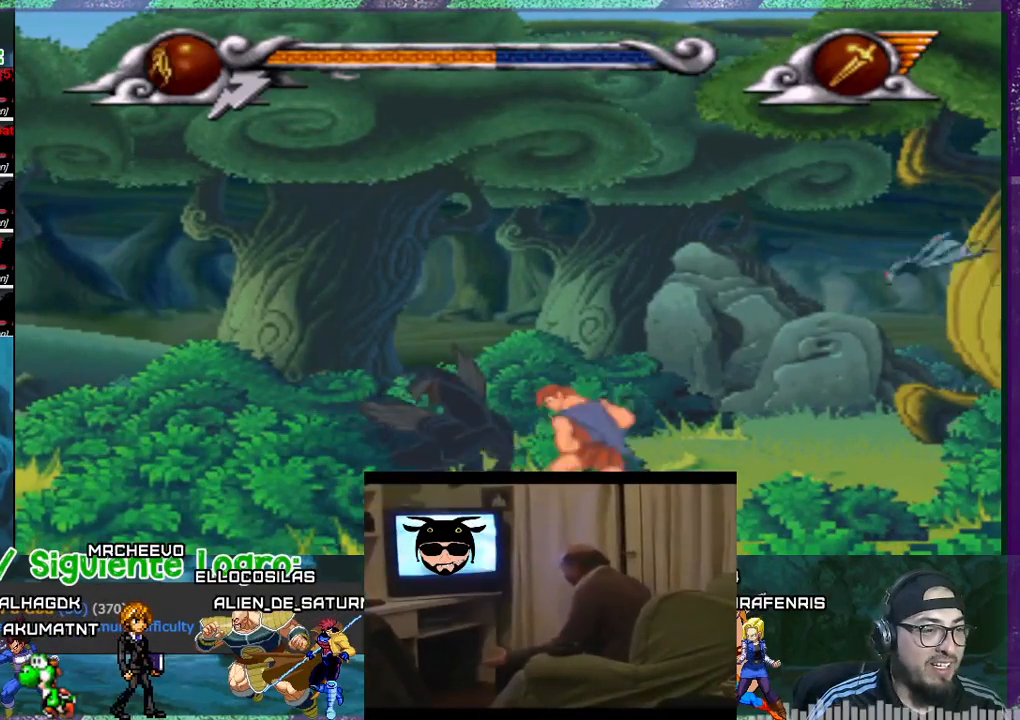
{"buttons": ["DPAD_RIGHT"], "events": [[200, "SQUARE", "down"], [267, "SQUARE", "up"], [300, "SQUARE", "down"], [400, "SQUARE", "up"], [467, "SQUARE", "down"], [500, "SQUARE", "up"]]}
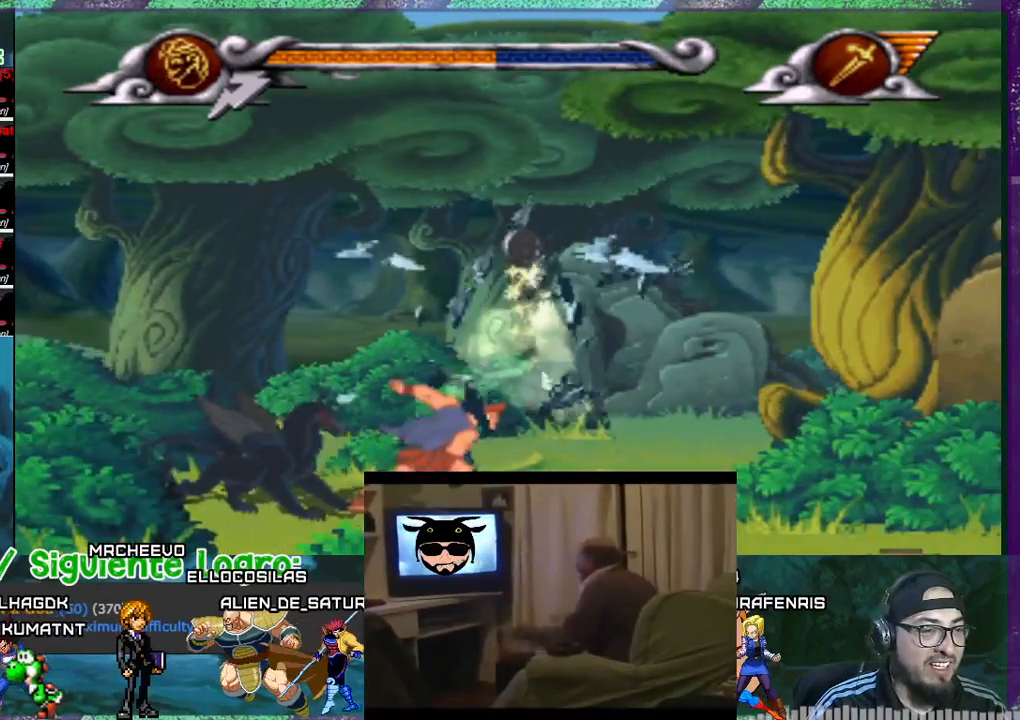
{"buttons": [], "events": [[267, "DPAD_RIGHT", "up"], [367, "DPAD_LEFT", "down"], [367, "SQUARE", "down"], [501, "DPAD_LEFT", "up"], [501, "SQUARE", "up"]]}
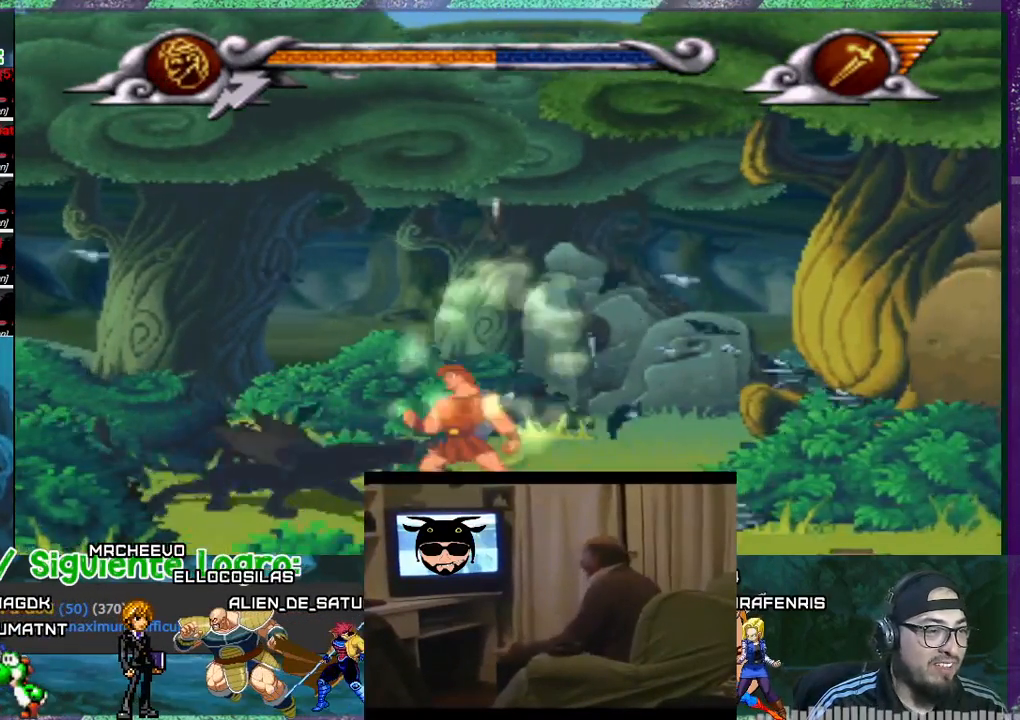
{"buttons": ["SQUARE", "DPAD_LEFT"], "events": [[100, "SQUARE", "down"], [133, "SQUARE", "up"], [200, "SQUARE", "down"], [233, "SQUARE", "up"], [367, "SQUARE", "down"], [400, "SQUARE", "up"], [433, "SQUARE", "down"], [500, "DPAD_LEFT", "down"]]}
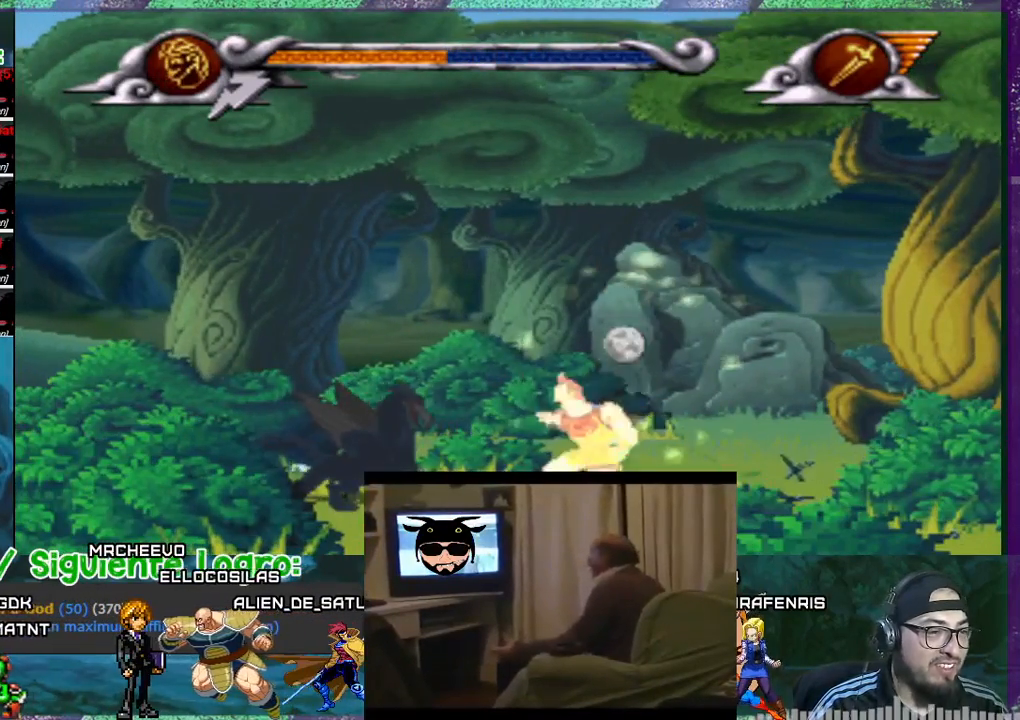
{"buttons": [], "events": [[34, "SQUARE", "up"], [100, "SQUARE", "down"], [167, "SQUARE", "up"], [200, "DPAD_LEFT", "up"], [234, "SQUARE", "down"], [300, "SQUARE", "up"], [367, "SQUARE", "down"], [501, "SQUARE", "up"]]}
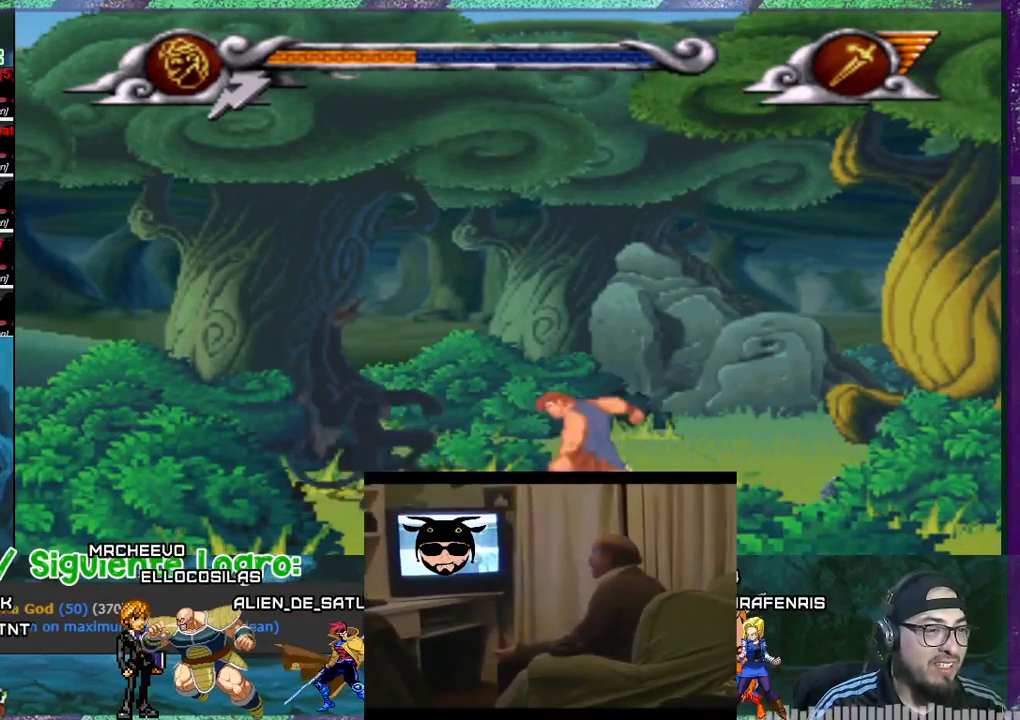
{"buttons": ["DPAD_LEFT"], "events": [[33, "SQUARE", "down"], [100, "SQUARE", "up"], [167, "DPAD_LEFT", "down"]]}
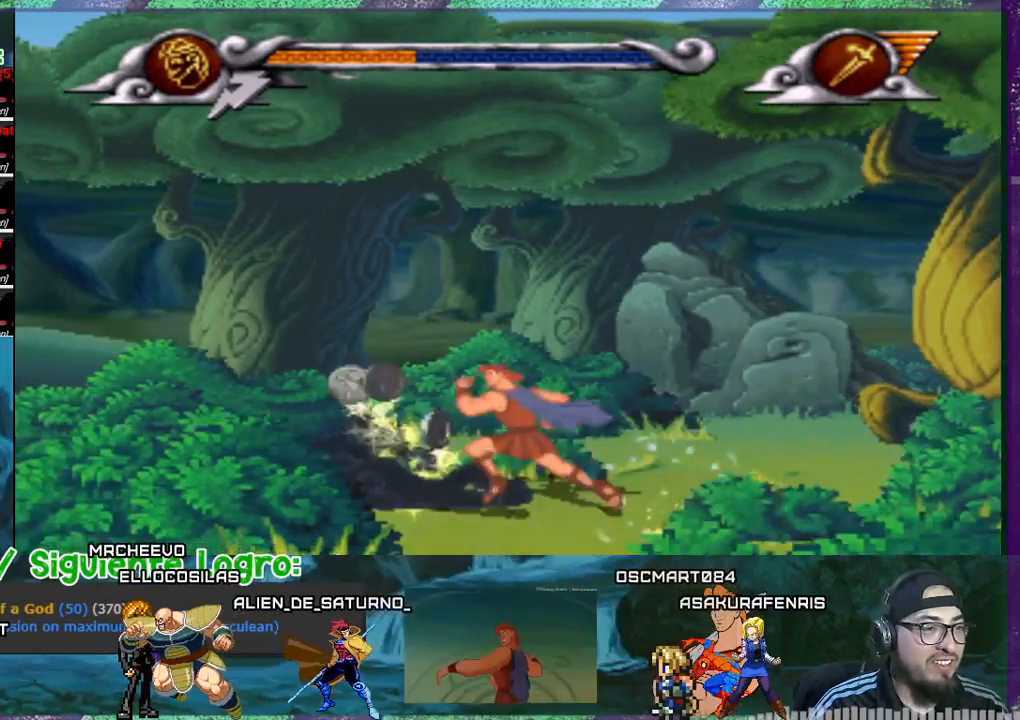
{"buttons": ["DPAD_RIGHT"], "events": [[267, "DPAD_LEFT", "up"], [434, "DPAD_RIGHT", "down"]]}
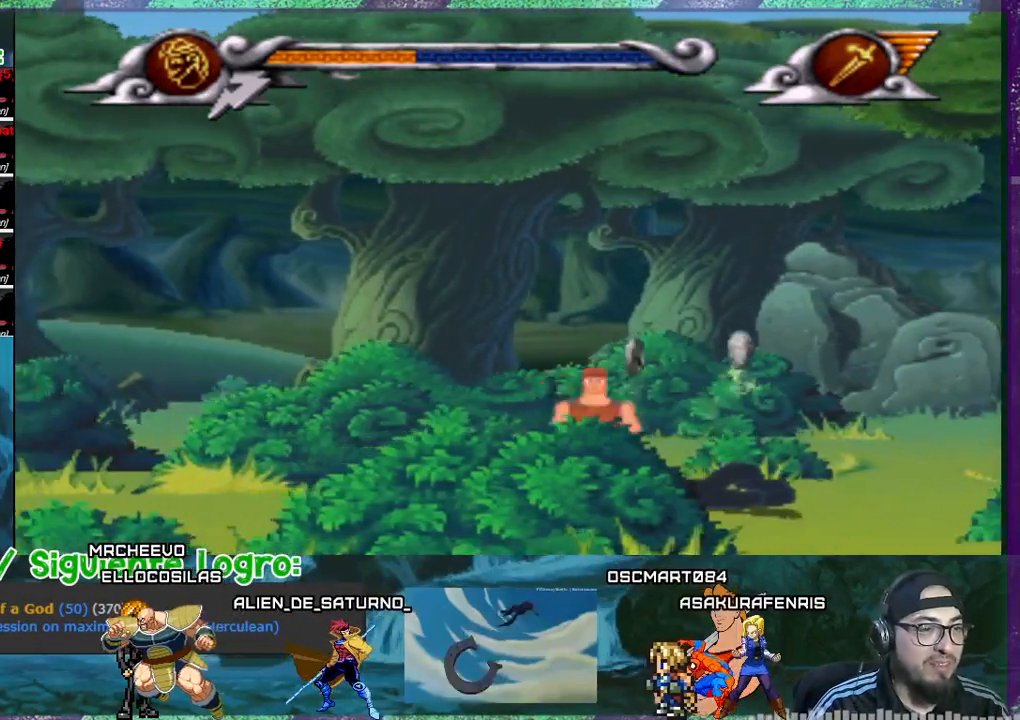
{"buttons": [], "events": [[400, "DPAD_RIGHT", "up"]]}
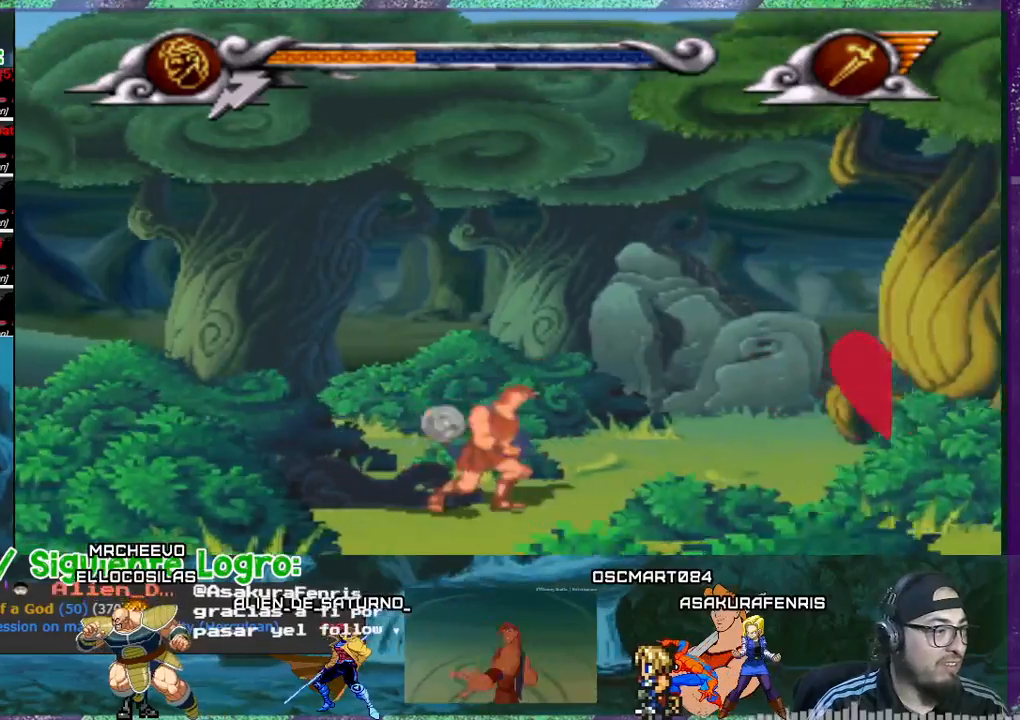
{"buttons": ["DPAD_LEFT"], "events": [[34, "DPAD_LEFT", "down"]]}
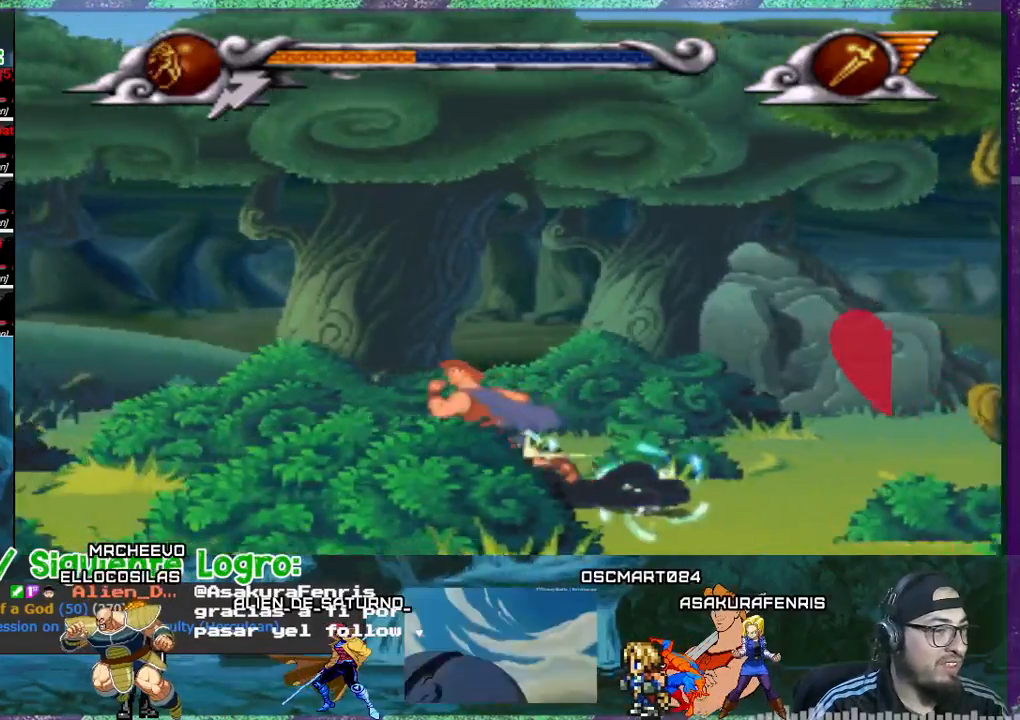
{"buttons": ["DPAD_LEFT"], "events": []}
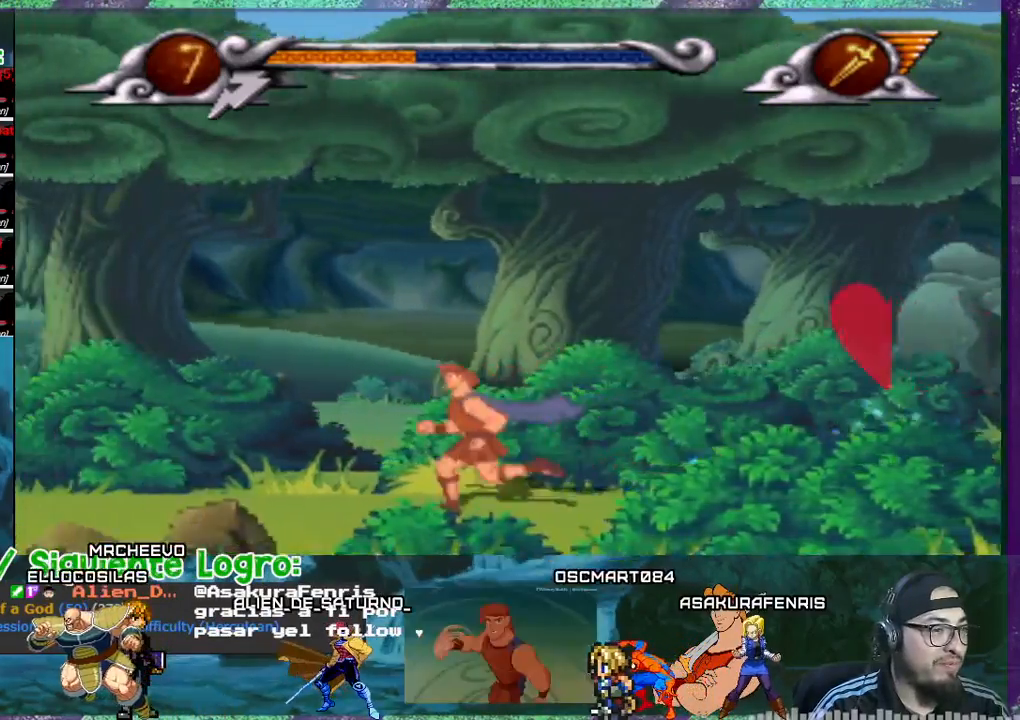
{"buttons": ["DPAD_LEFT"], "events": [[134, "SQUARE", "down"], [234, "SQUARE", "up"]]}
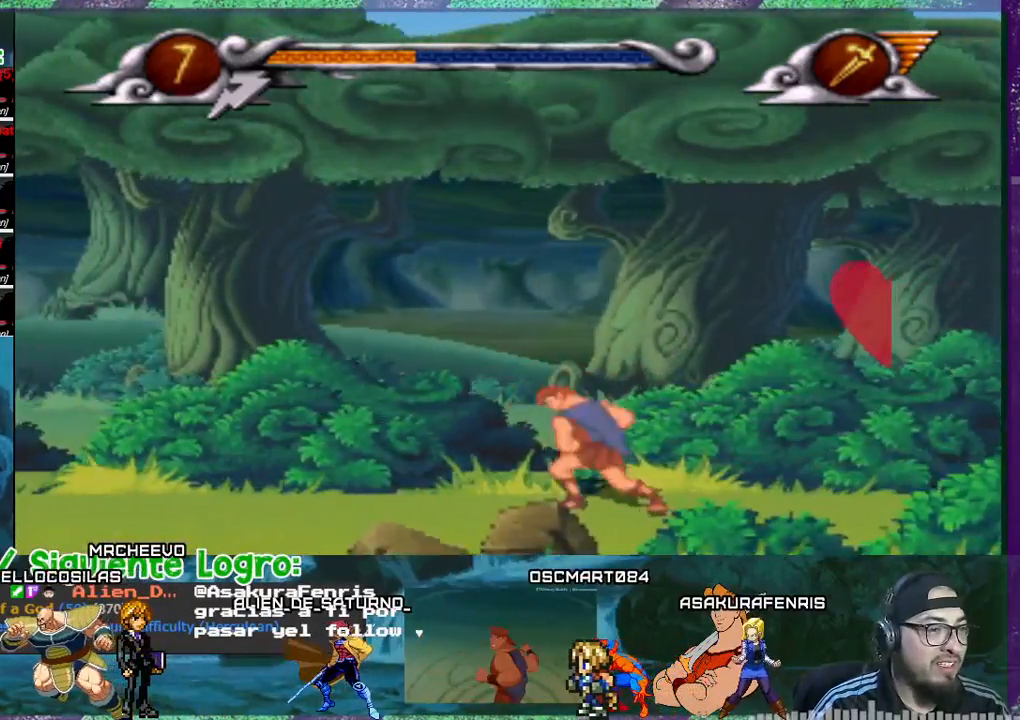
{"buttons": ["DPAD_LEFT"], "events": []}
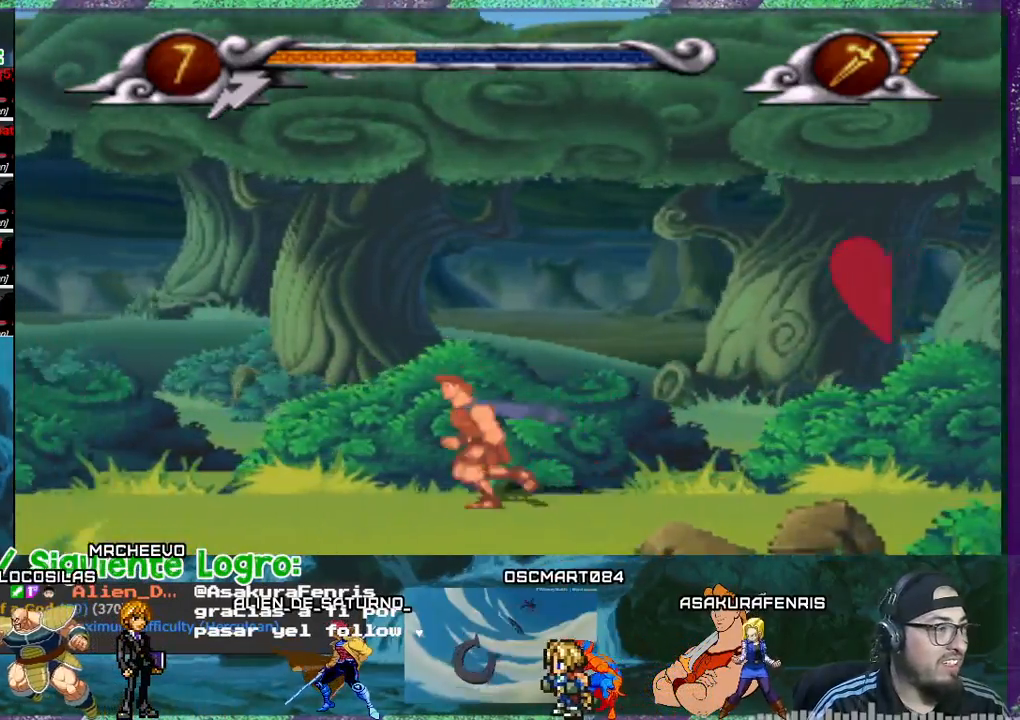
{"buttons": ["DPAD_LEFT"], "events": []}
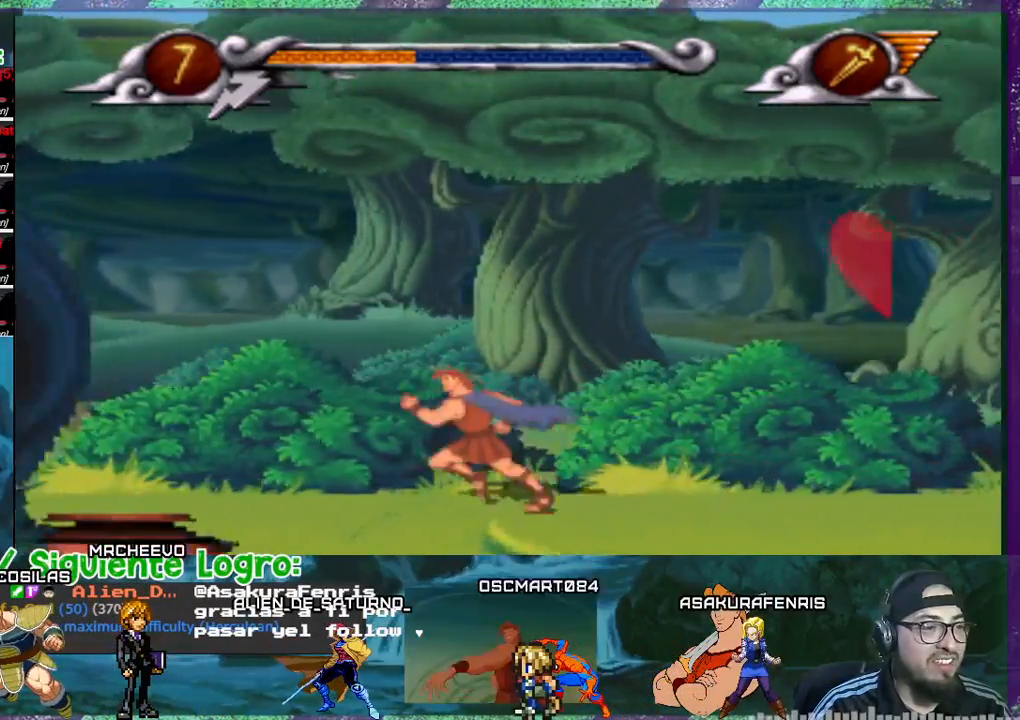
{"buttons": [], "events": [[133, "DPAD_DOWN", "down"], [133, "DPAD_LEFT", "up"], [167, "DPAD_LEFT", "down"], [267, "DPAD_LEFT", "up"], [500, "DPAD_DOWN", "up"]]}
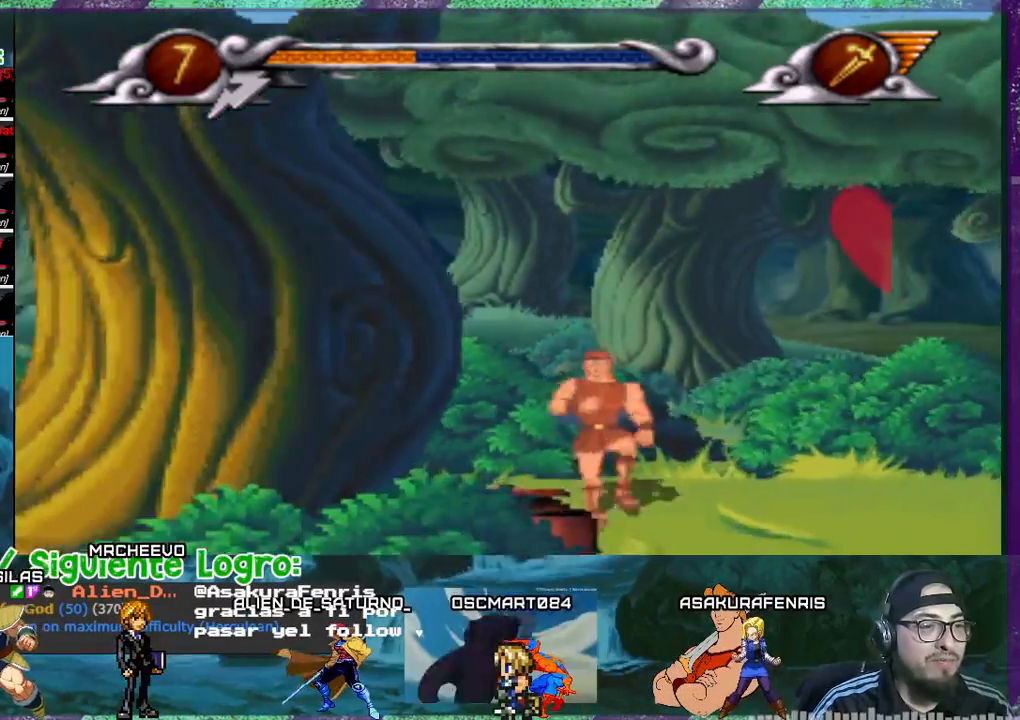
{"buttons": [], "events": []}
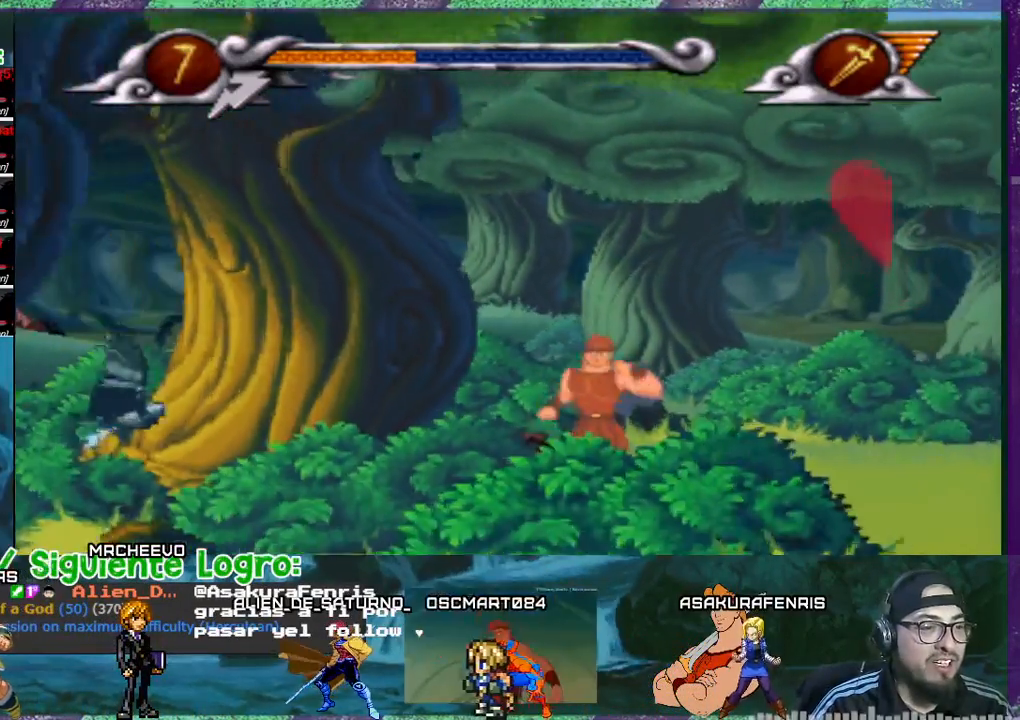
{"buttons": [], "events": [[200, "DPAD_UP", "down"], [500, "DPAD_UP", "up"]]}
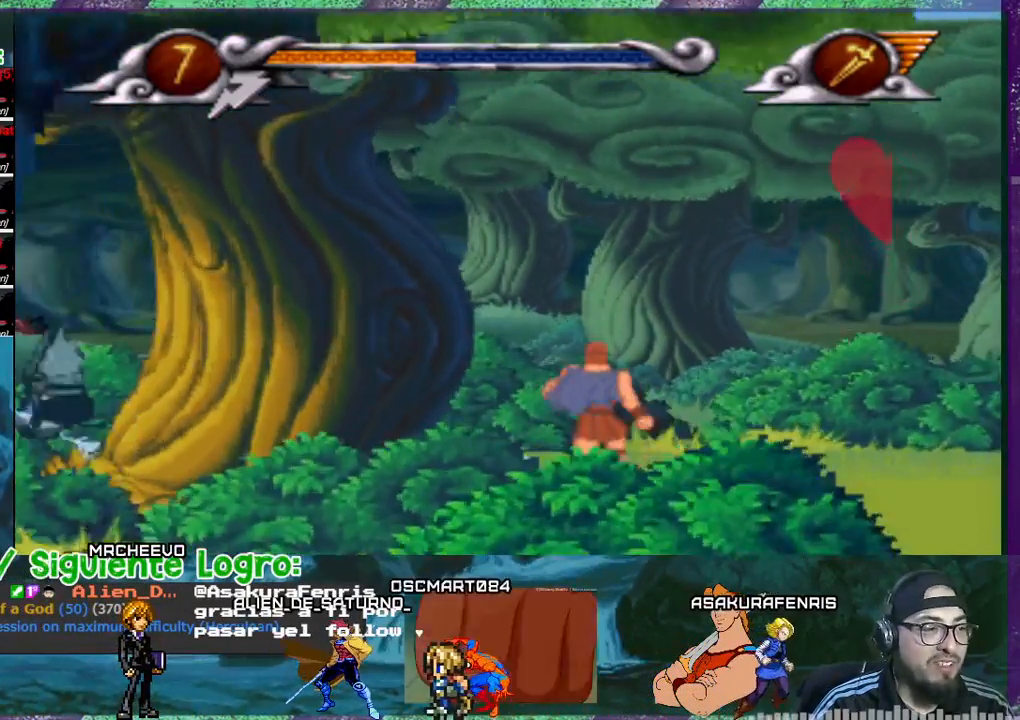
{"buttons": ["DPAD_LEFT"], "events": [[200, "DPAD_LEFT", "down"]]}